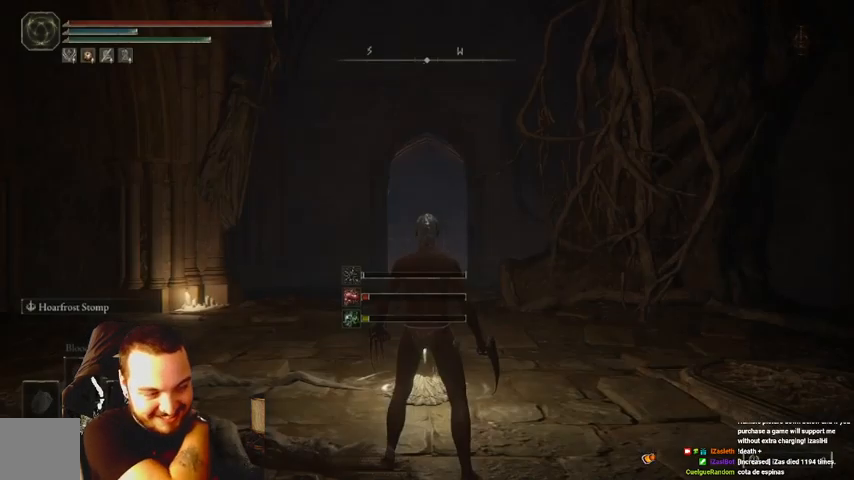
Gameplay with a controller (Xbox layout); each line is a JSON object with the inputs held at the frame after it. "events" lists button and stick changes between this image and that frame as [ms after this image, input, new state], when the widget could be followed in between.
{"buttons": [], "left_stick": "center", "right_stick": "center", "events": [[100, "START", "down"], [300, "START", "up"]]}
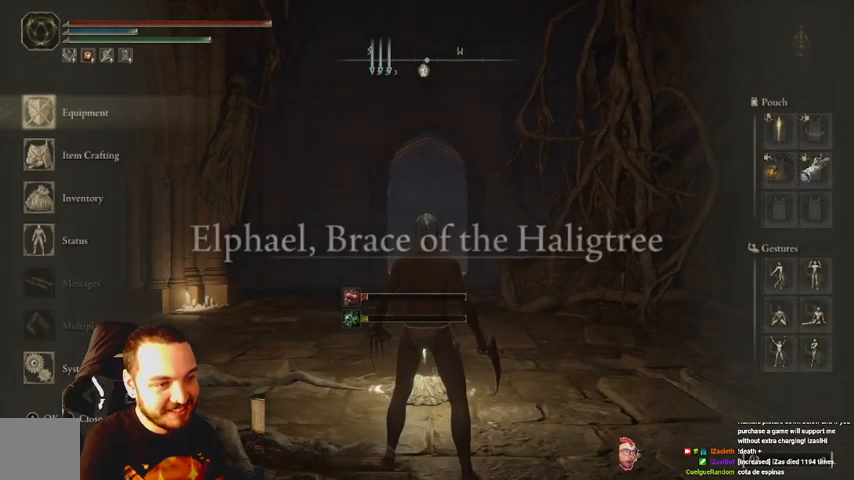
{"buttons": [], "left_stick": "center", "right_stick": "center", "events": []}
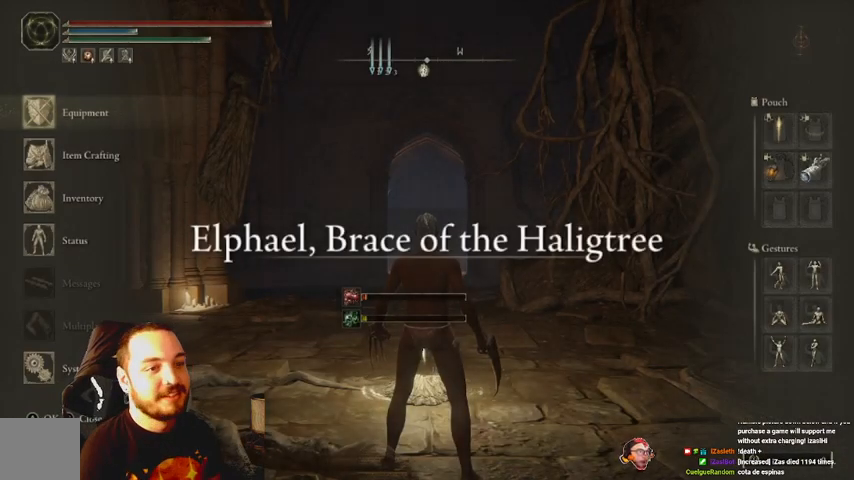
{"buttons": [], "left_stick": "center", "right_stick": "center", "events": [[267, "DPAD_DOWN", "down"], [367, "DPAD_DOWN", "up"]]}
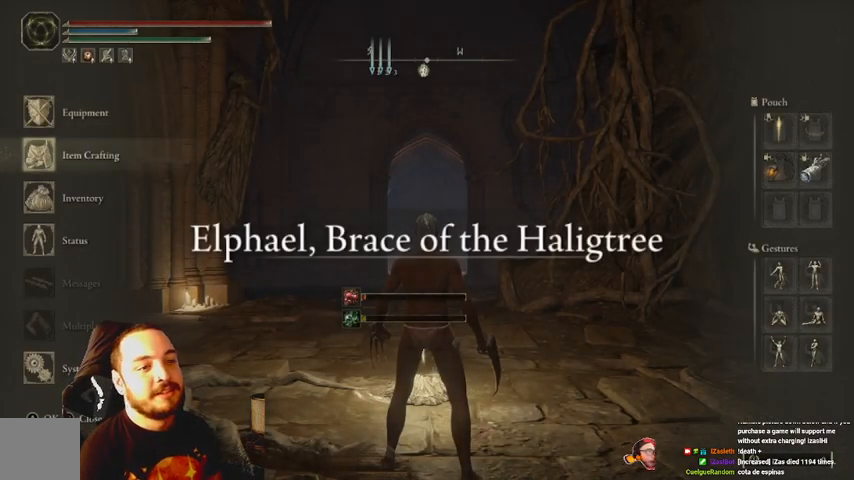
{"buttons": [], "left_stick": "center", "right_stick": "center", "events": [[100, "DPAD_UP", "down"], [167, "DPAD_UP", "up"], [200, "Y", "down"], [300, "Y", "up"]]}
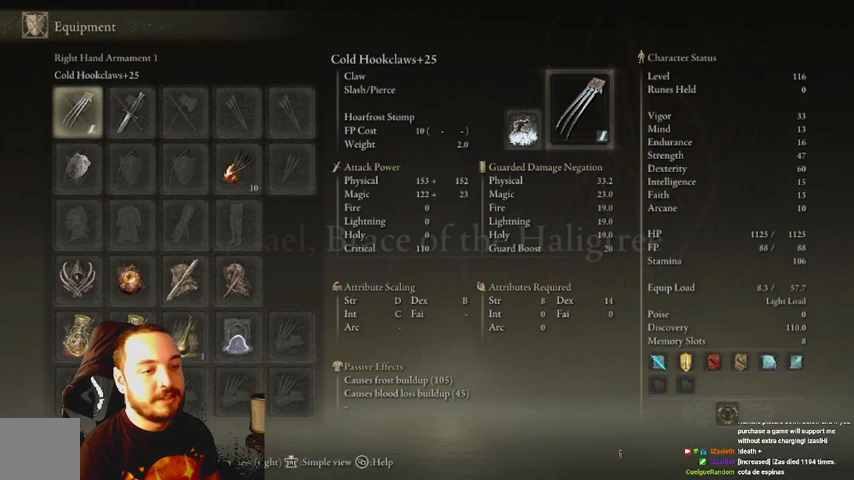
{"buttons": ["Y"], "left_stick": "center", "right_stick": "center", "events": [[133, "DPAD_DOWN", "down"], [233, "DPAD_DOWN", "up"], [300, "DPAD_DOWN", "down"], [367, "DPAD_DOWN", "up"], [500, "Y", "down"]]}
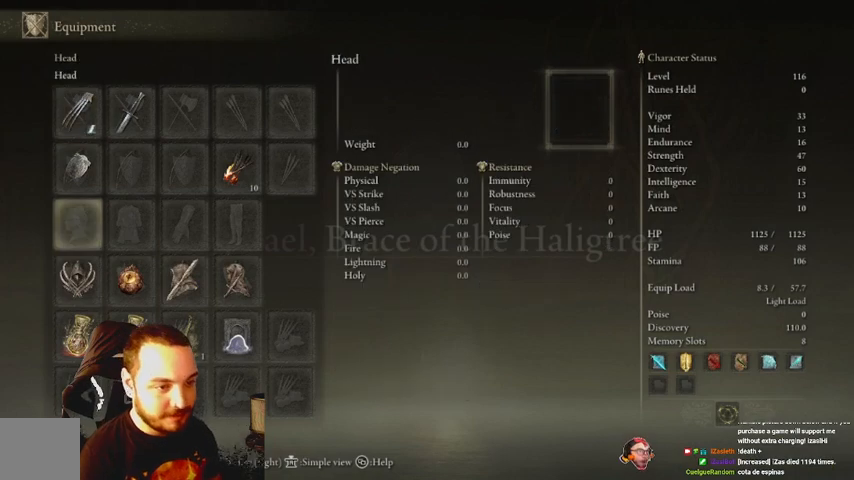
{"buttons": [], "left_stick": "center", "right_stick": "center", "events": [[133, "Y", "up"]]}
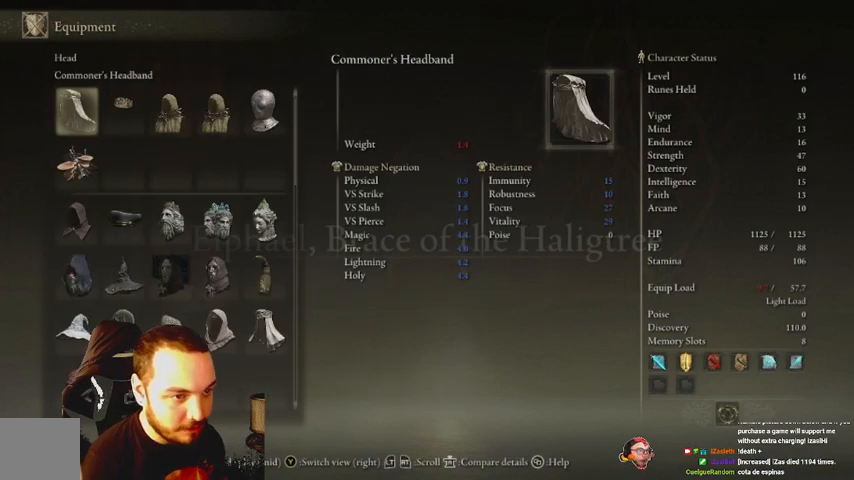
{"buttons": ["DPAD_RIGHT"], "left_stick": "center", "right_stick": "center", "events": [[300, "DPAD_RIGHT", "down"], [400, "DPAD_RIGHT", "up"], [500, "DPAD_RIGHT", "down"]]}
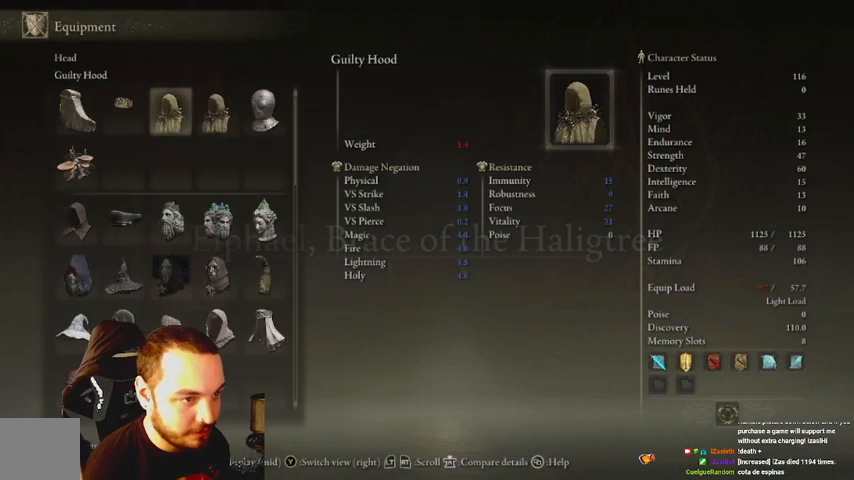
{"buttons": [], "left_stick": "center", "right_stick": "center", "events": [[67, "DPAD_RIGHT", "up"], [300, "DPAD_LEFT", "down"], [433, "DPAD_LEFT", "up"]]}
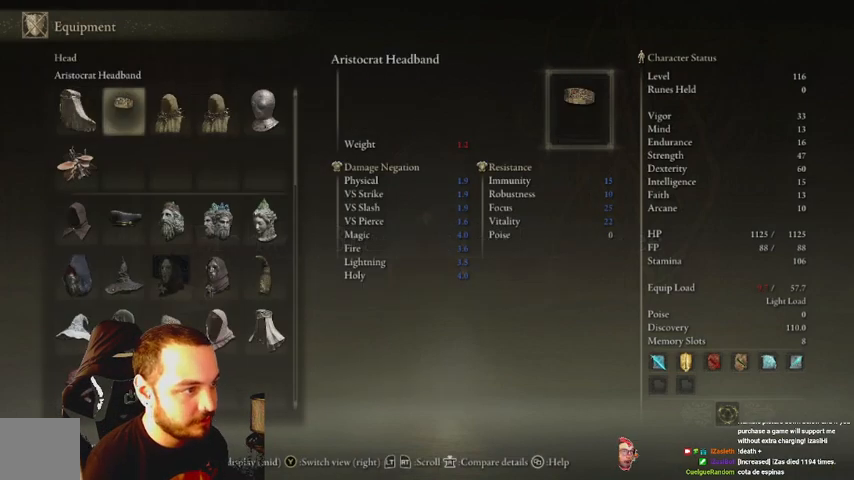
{"buttons": [], "left_stick": "center", "right_stick": "center", "events": [[167, "Y", "down"], [267, "Y", "up"]]}
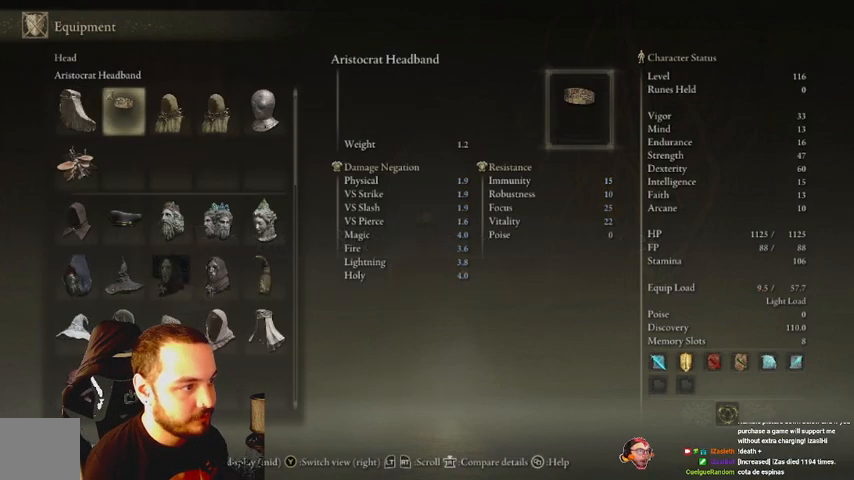
{"buttons": [], "left_stick": "center", "right_stick": "center", "events": [[67, "B", "down"], [133, "B", "up"]]}
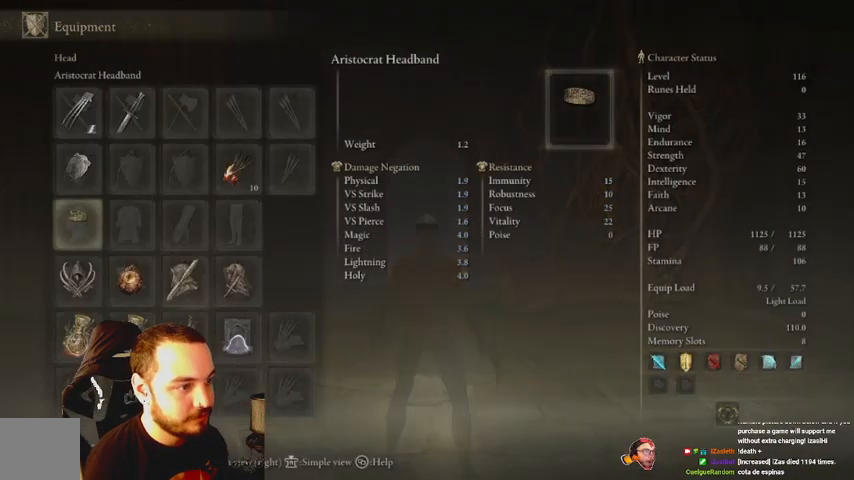
{"buttons": [], "left_stick": "center", "right_stick": "center", "events": [[33, "left_stick", "down"], [167, "left_stick", "center"]]}
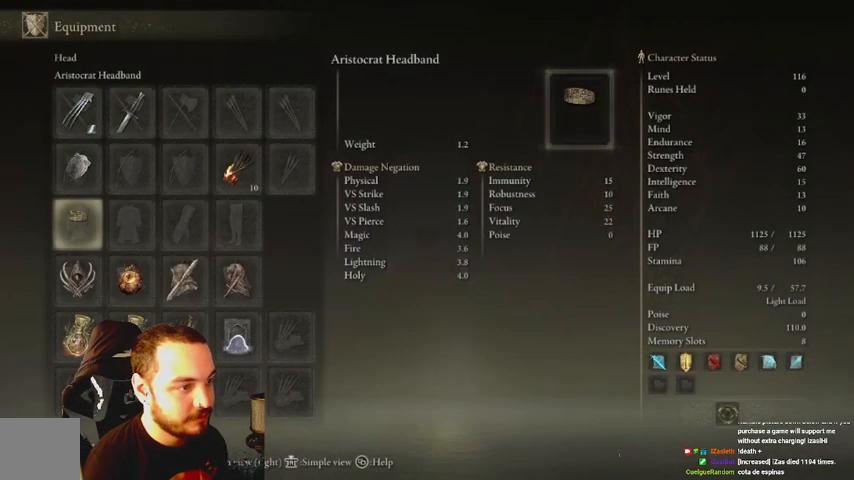
{"buttons": [], "left_stick": "center", "right_stick": "center", "events": [[333, "Y", "down"], [433, "Y", "up"]]}
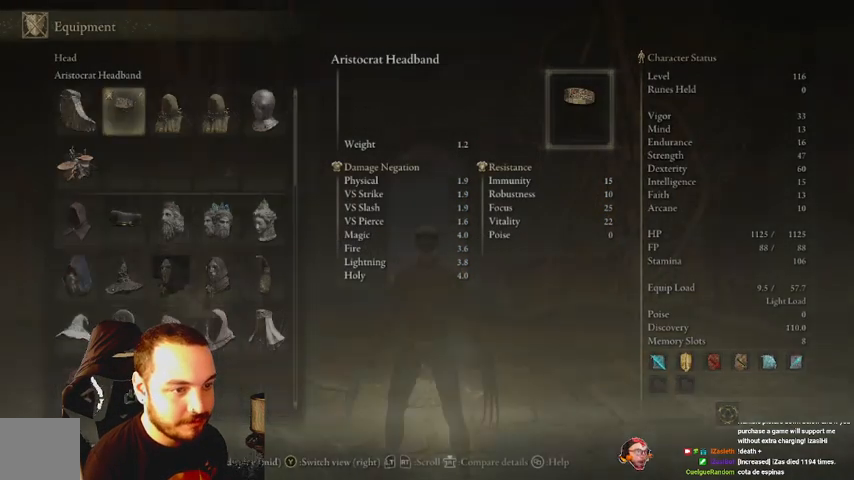
{"buttons": [], "left_stick": "center", "right_stick": "center", "events": [[333, "DPAD_DOWN", "down"], [467, "DPAD_DOWN", "up"]]}
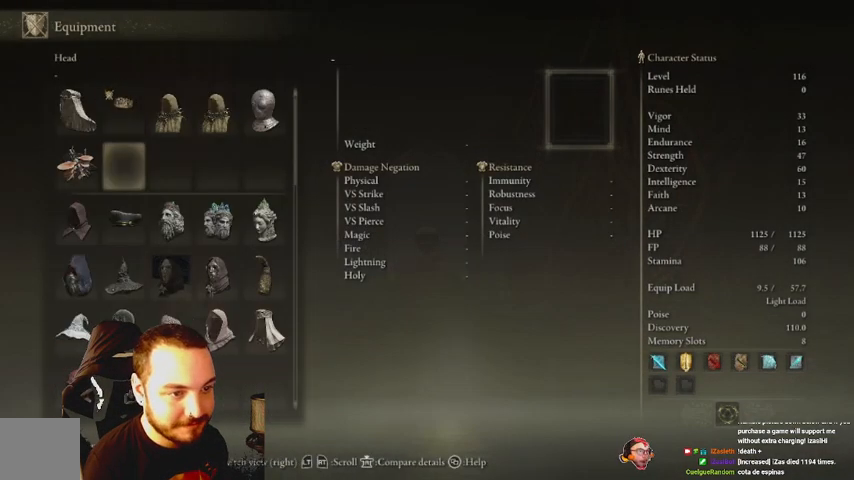
{"buttons": ["DPAD_DOWN"], "left_stick": "center", "right_stick": "center", "events": [[367, "DPAD_DOWN", "down"]]}
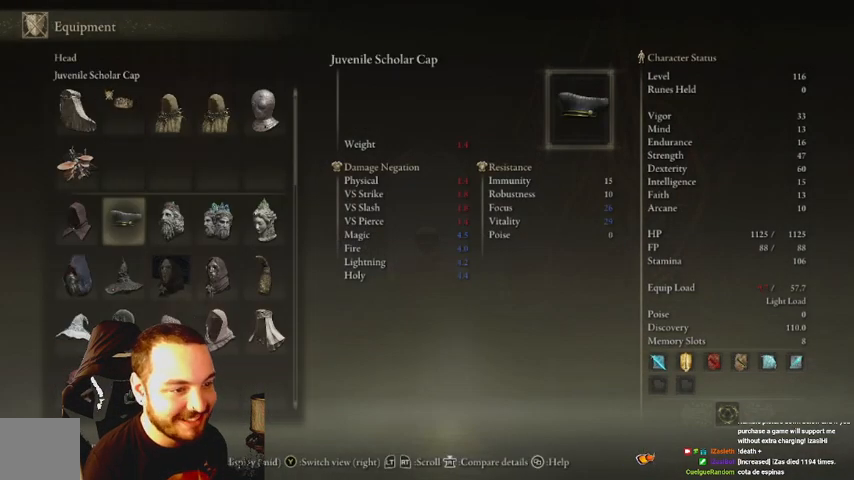
{"buttons": ["DPAD_UP"], "left_stick": "center", "right_stick": "center", "events": [[200, "DPAD_DOWN", "up"], [500, "DPAD_UP", "down"]]}
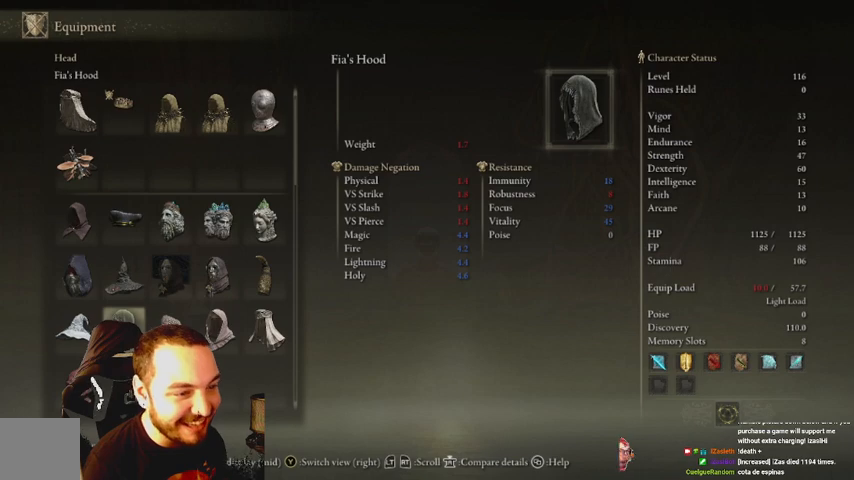
{"buttons": ["DPAD_DOWN"], "left_stick": "center", "right_stick": "center", "events": [[100, "DPAD_UP", "up"], [200, "DPAD_RIGHT", "down"], [300, "DPAD_RIGHT", "up"], [433, "DPAD_DOWN", "down"]]}
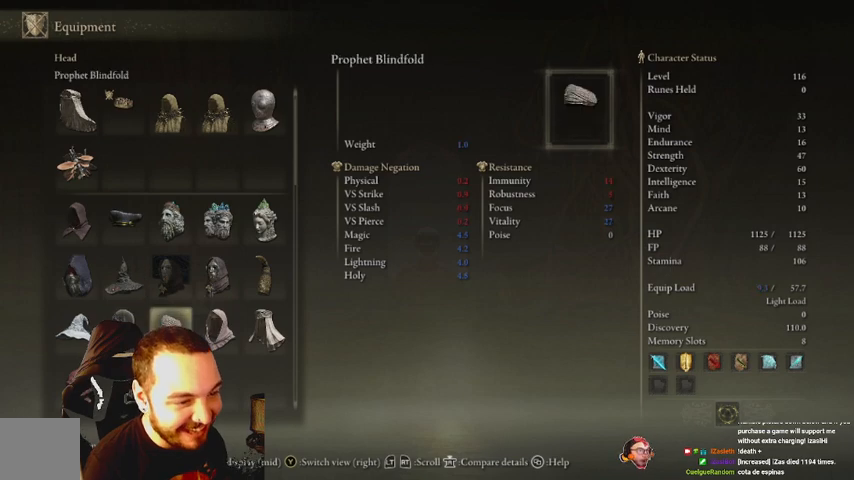
{"buttons": ["DPAD_DOWN"], "left_stick": "center", "right_stick": "center", "events": [[67, "DPAD_DOWN", "up"], [167, "DPAD_DOWN", "down"], [300, "DPAD_DOWN", "up"], [367, "DPAD_DOWN", "down"]]}
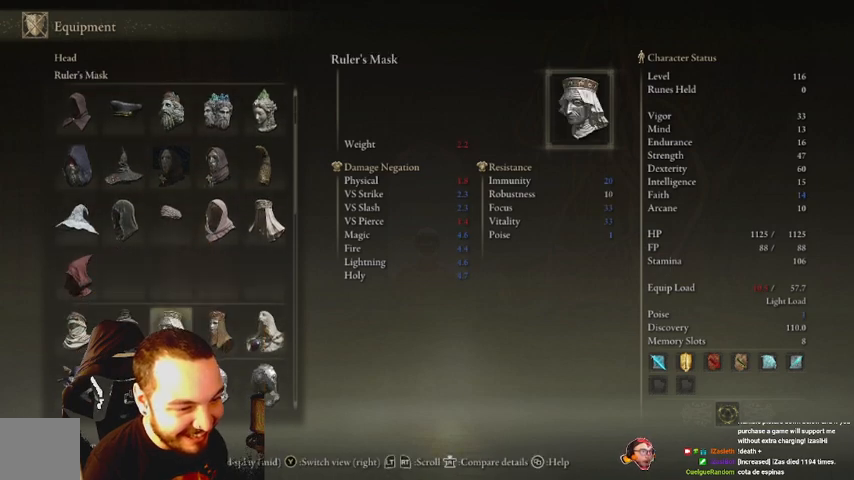
{"buttons": [], "left_stick": "center", "right_stick": "center", "events": [[100, "DPAD_DOWN", "up"]]}
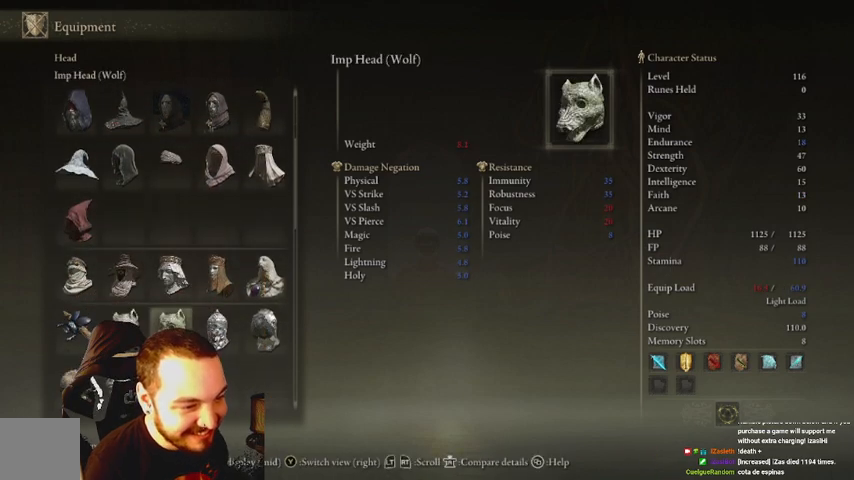
{"buttons": [], "left_stick": "center", "right_stick": "center", "events": [[233, "DPAD_DOWN", "down"], [333, "DPAD_DOWN", "up"], [433, "DPAD_DOWN", "down"], [500, "DPAD_DOWN", "up"]]}
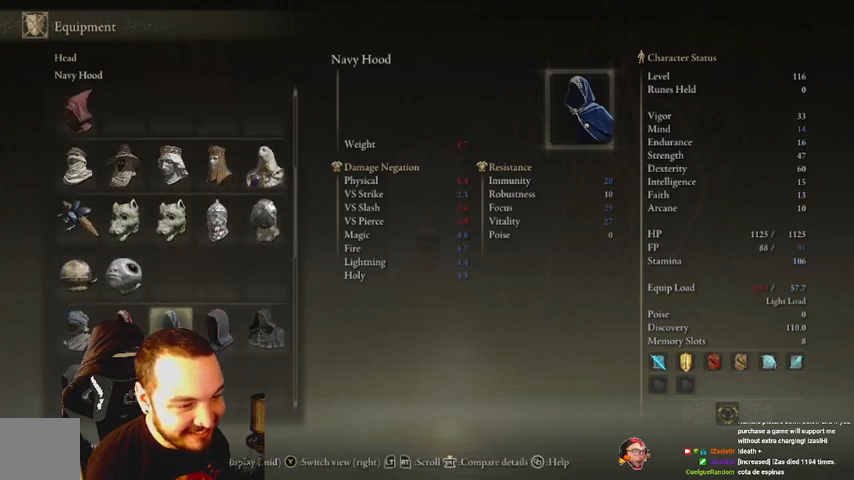
{"buttons": ["DPAD_UP"], "left_stick": "center", "right_stick": "center", "events": [[433, "DPAD_UP", "down"]]}
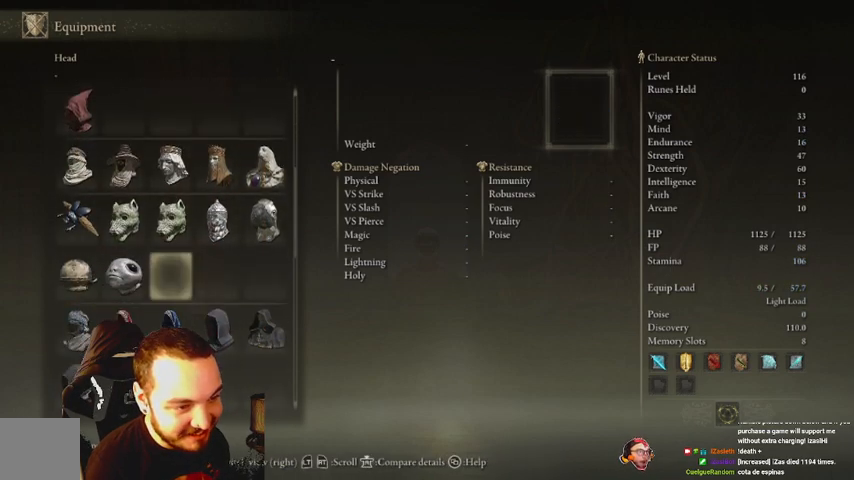
{"buttons": ["B"], "left_stick": "center", "right_stick": "center", "events": [[33, "DPAD_UP", "up"], [133, "DPAD_LEFT", "down"], [233, "DPAD_LEFT", "up"], [233, "Y", "down"], [333, "Y", "up"], [433, "B", "down"]]}